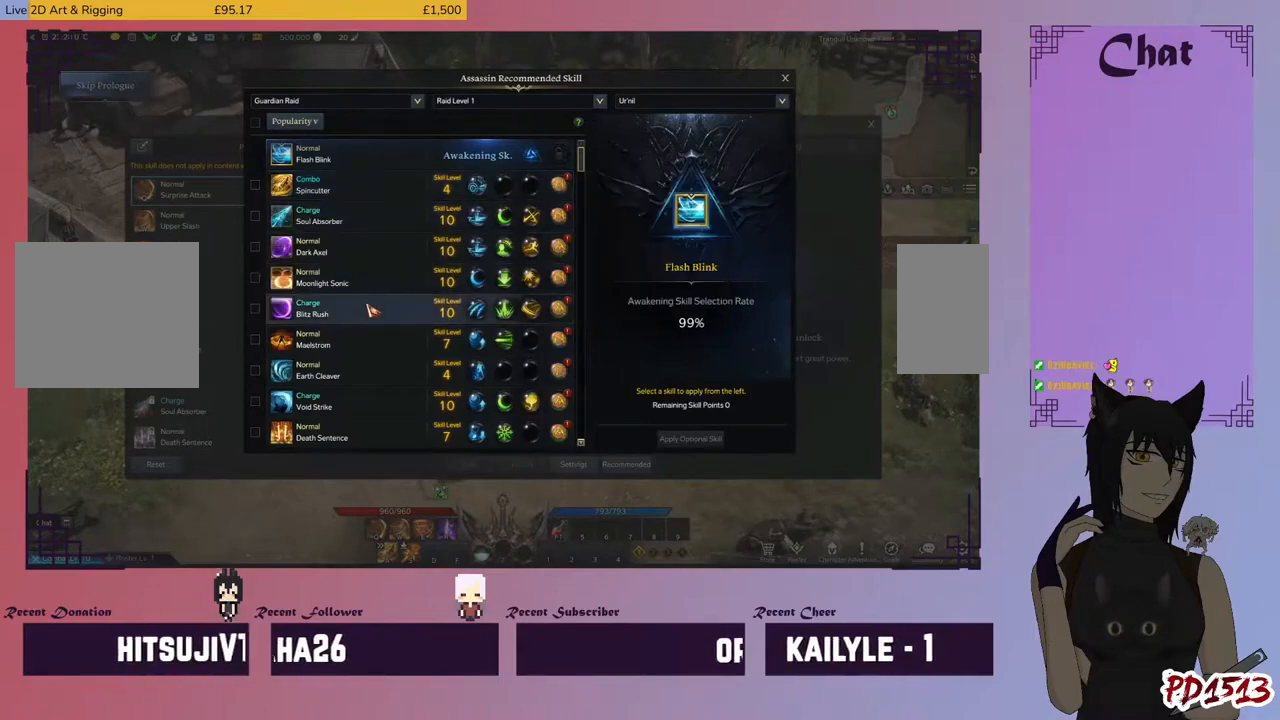
Gameplay with keyboard and mouse; each line is a JSON object with the keys and mouse buttons held at the frame after it. "events" lists presses ("down") and releases ("up") of "a", "c", "ctrl", "d", "e", "f", "q", "r", "s", "shift", "space", "tab", "v", "w", "x", "z", "mouse_left", "mouse_wheel", "mouse_right", "mouse_mb4" and "mouse_mb5" between this image and that frame as [ms after this image, input, new state], when the widget could be followed in between. "mouse_left", "mouse_wheel", "mouse_right", "mouse_mb4", "mouse_mb5" = the "left", "wheel", "right", "mb4", "mb5" buttons of the "mouse" list. No other keys are recorded. "wheel" means that the mouse wheel is clicked or scrolled. Mouse movement is not recorded.
{"keys": [], "mouse": ["wheel"], "events": [[367, "mouse_wheel", "down"]]}
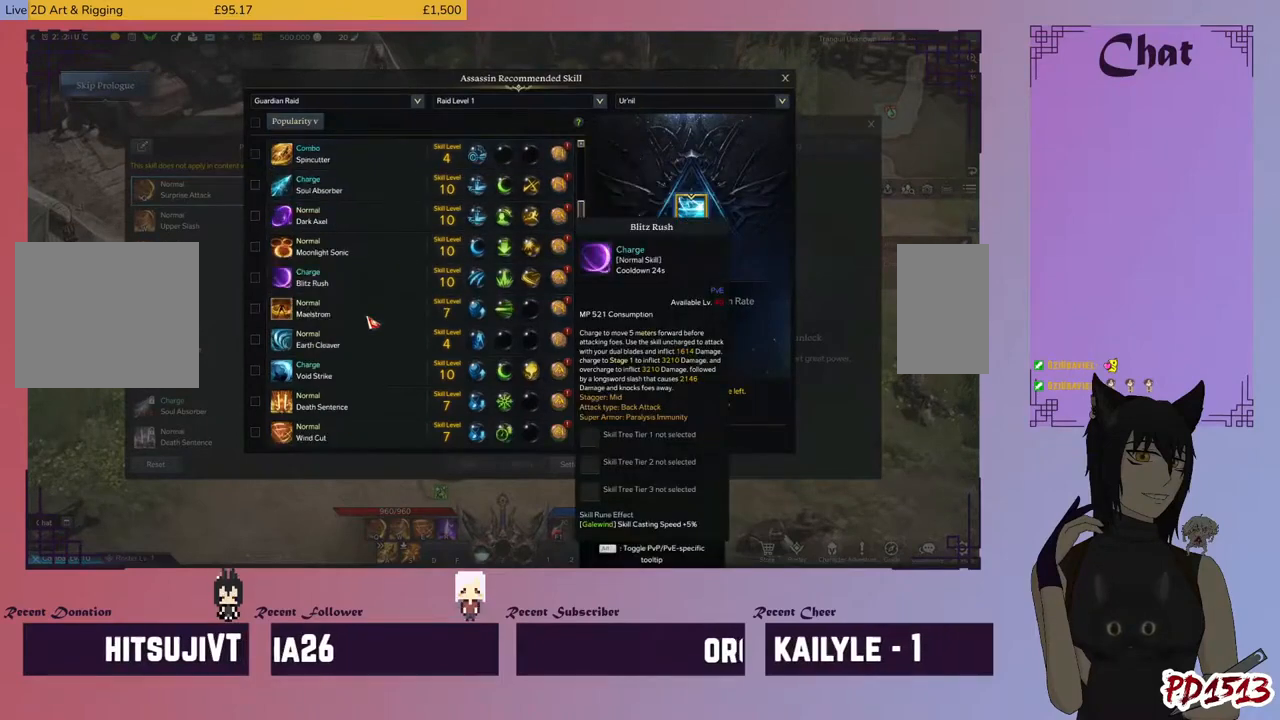
{"keys": [], "mouse": ["wheel"], "events": []}
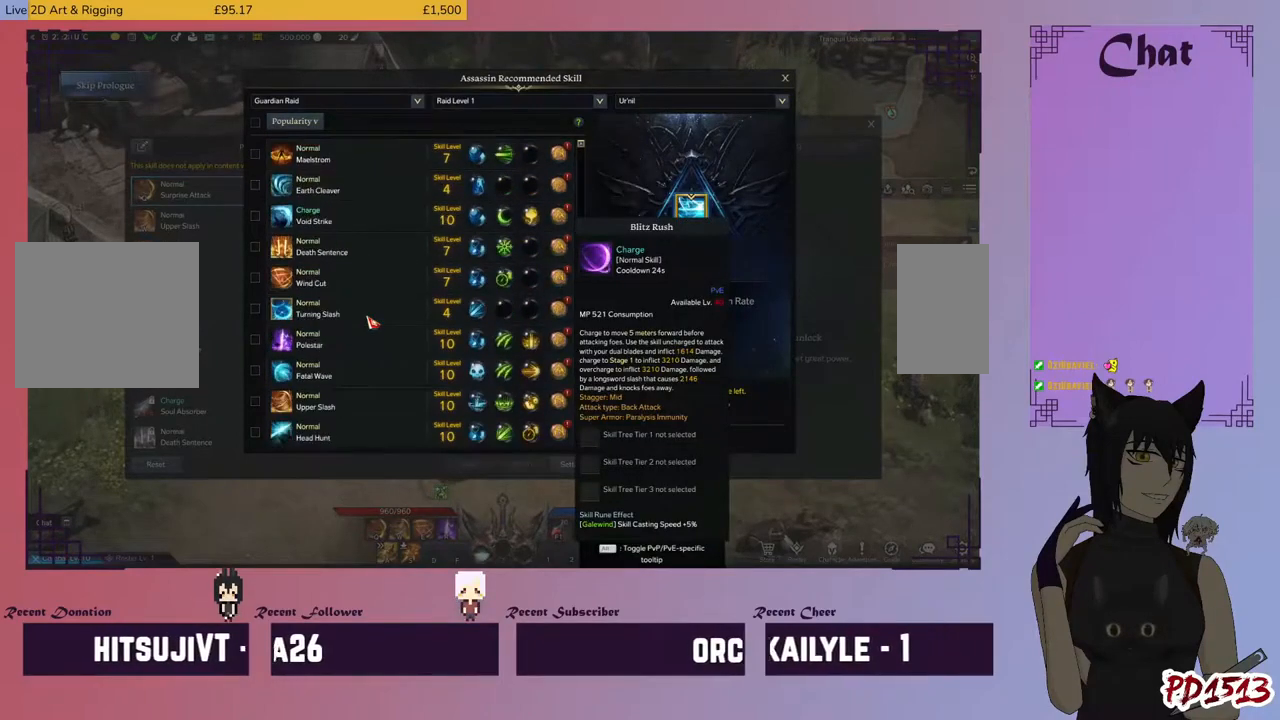
{"keys": [], "mouse": ["wheel"], "events": [[367, "mouse_wheel", "up"], [467, "mouse_wheel", "down"]]}
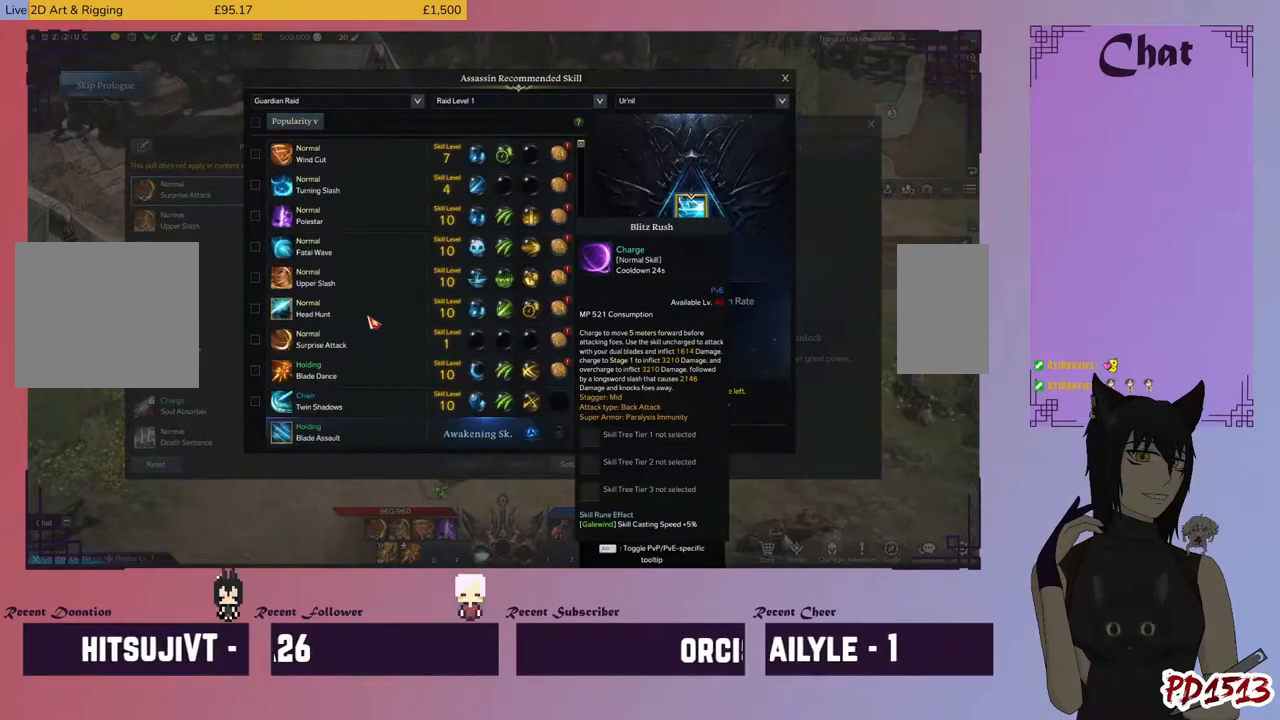
{"keys": [], "mouse": ["wheel"], "events": [[33, "mouse_wheel", "up"], [467, "mouse_wheel", "down"]]}
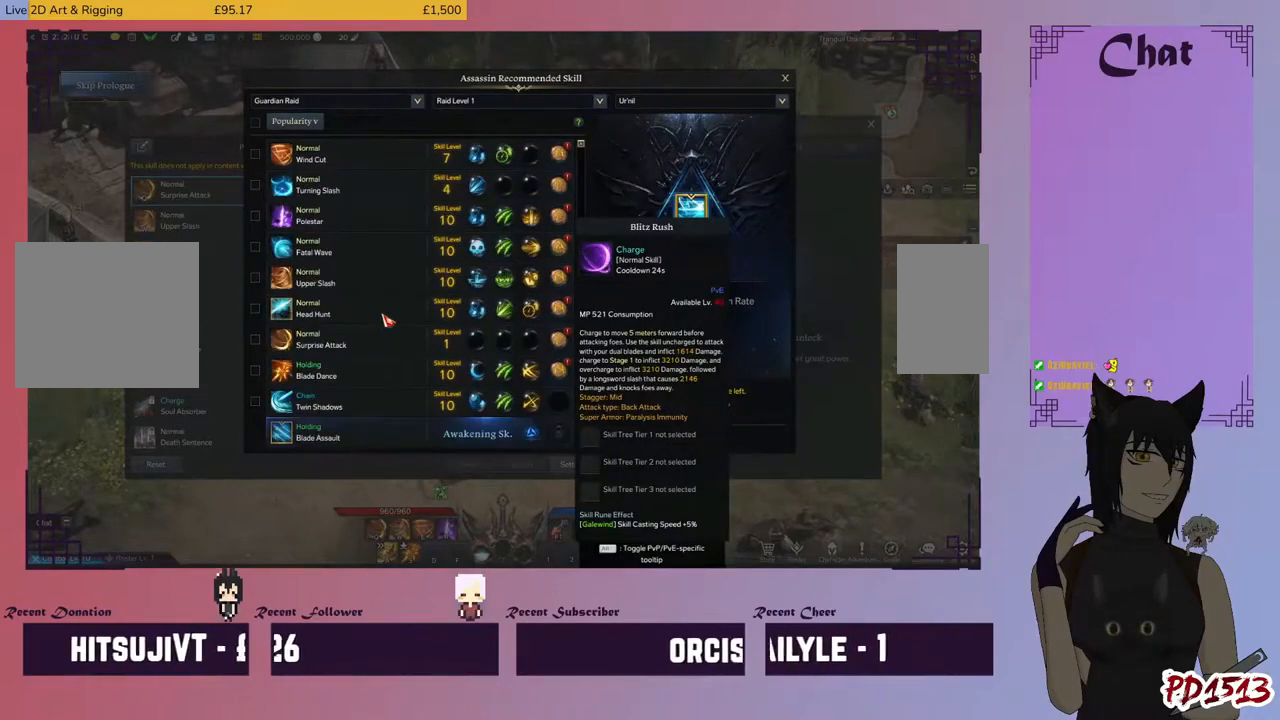
{"keys": [], "mouse": ["wheel"], "events": [[167, "mouse_wheel", "up"], [300, "mouse_wheel", "down"]]}
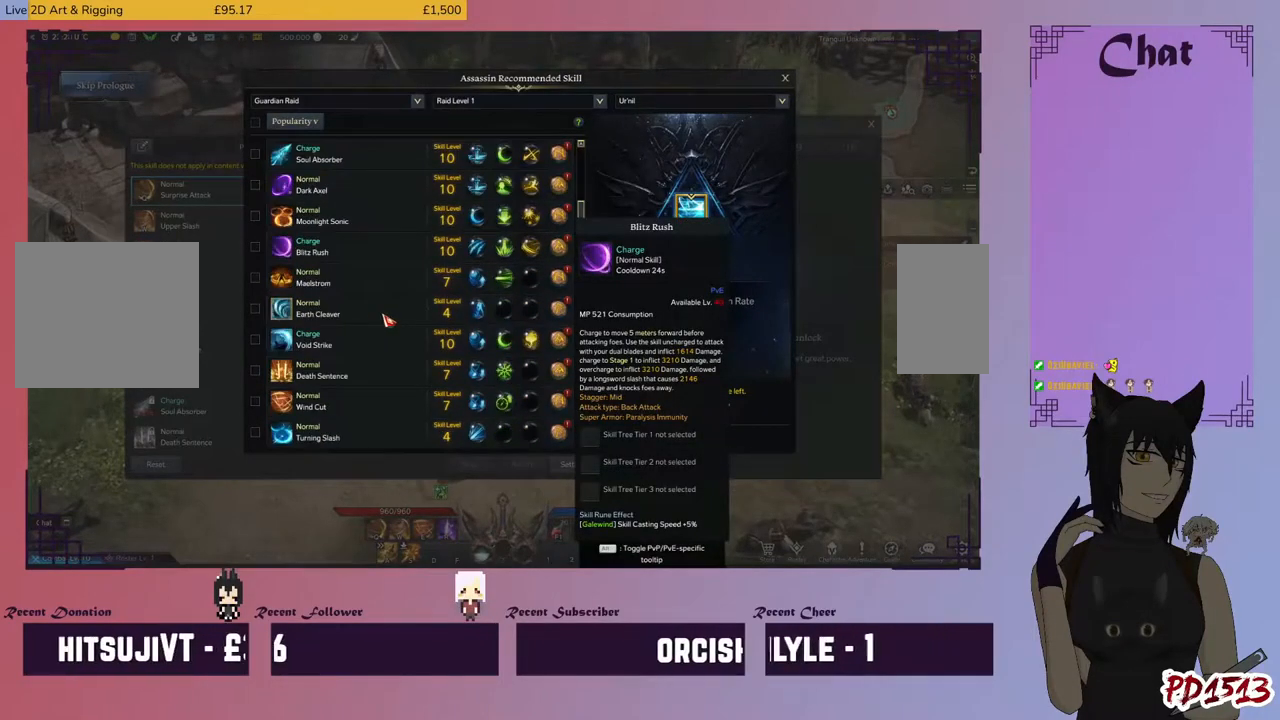
{"keys": [], "mouse": [], "events": [[33, "mouse_wheel", "up"], [133, "mouse_wheel", "down"], [500, "mouse_wheel", "up"]]}
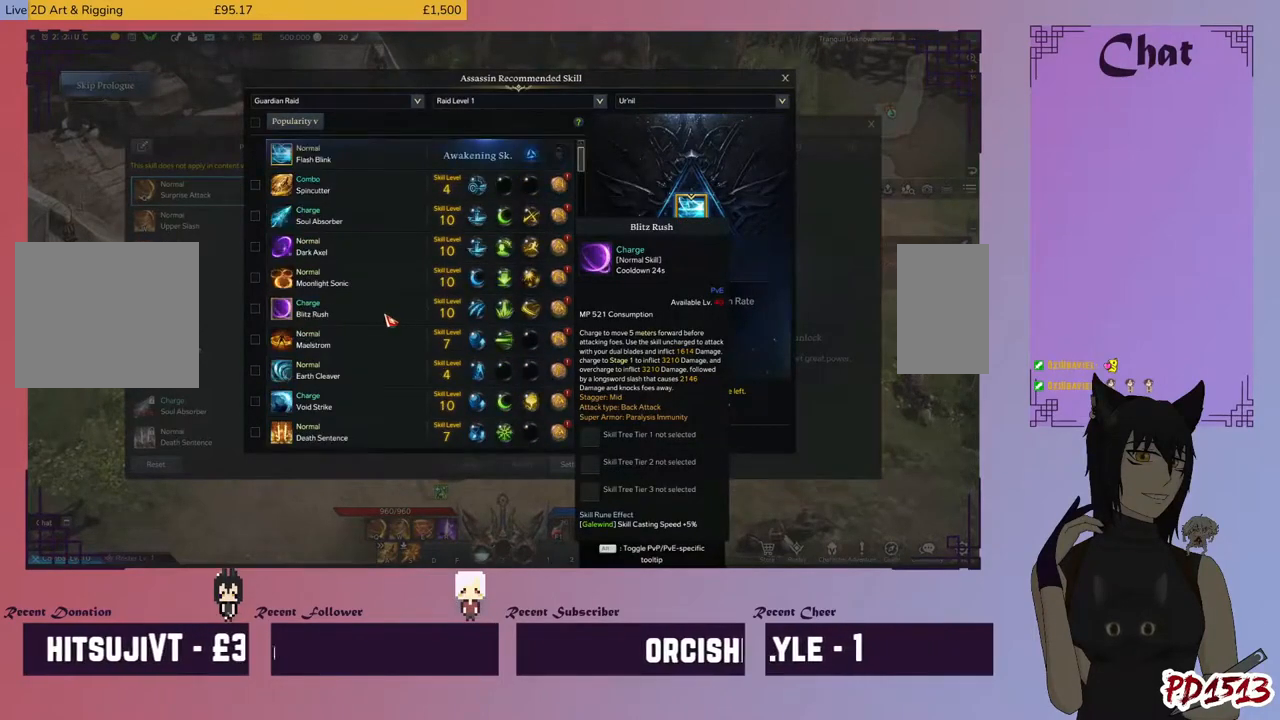
{"keys": [], "mouse": [], "events": []}
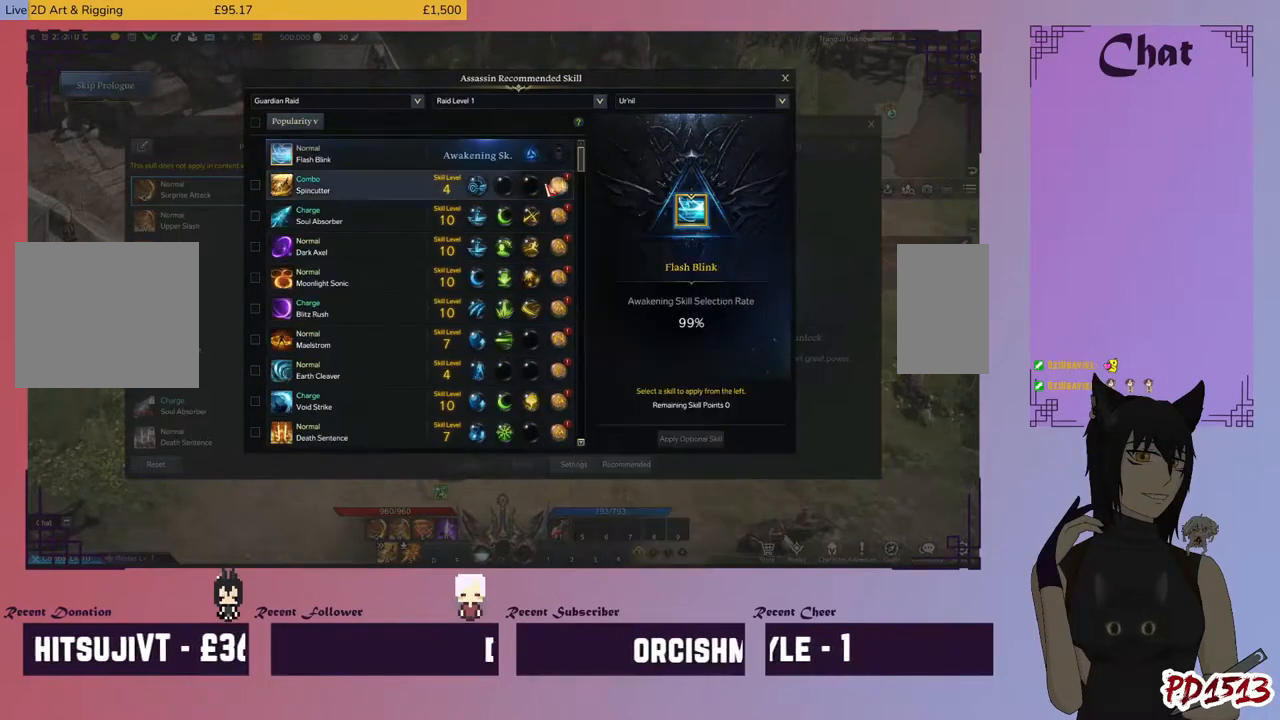
{"keys": [], "mouse": [], "events": []}
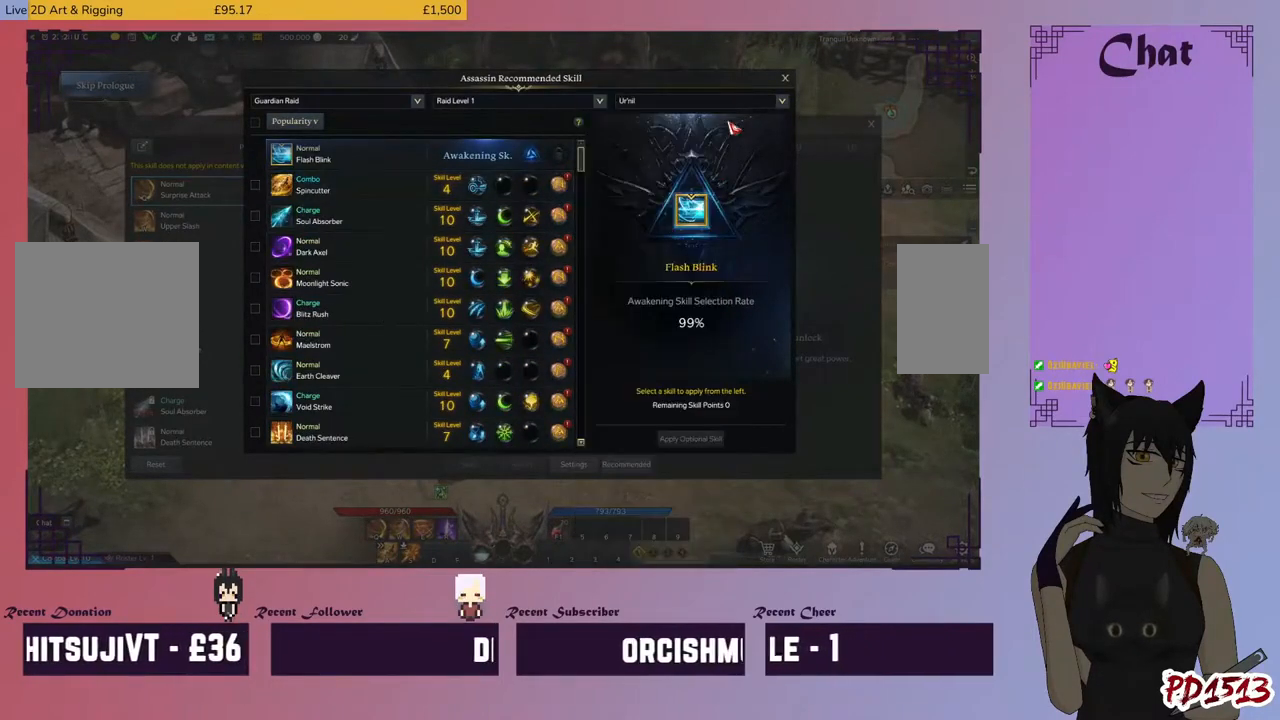
{"keys": [], "mouse": [], "events": []}
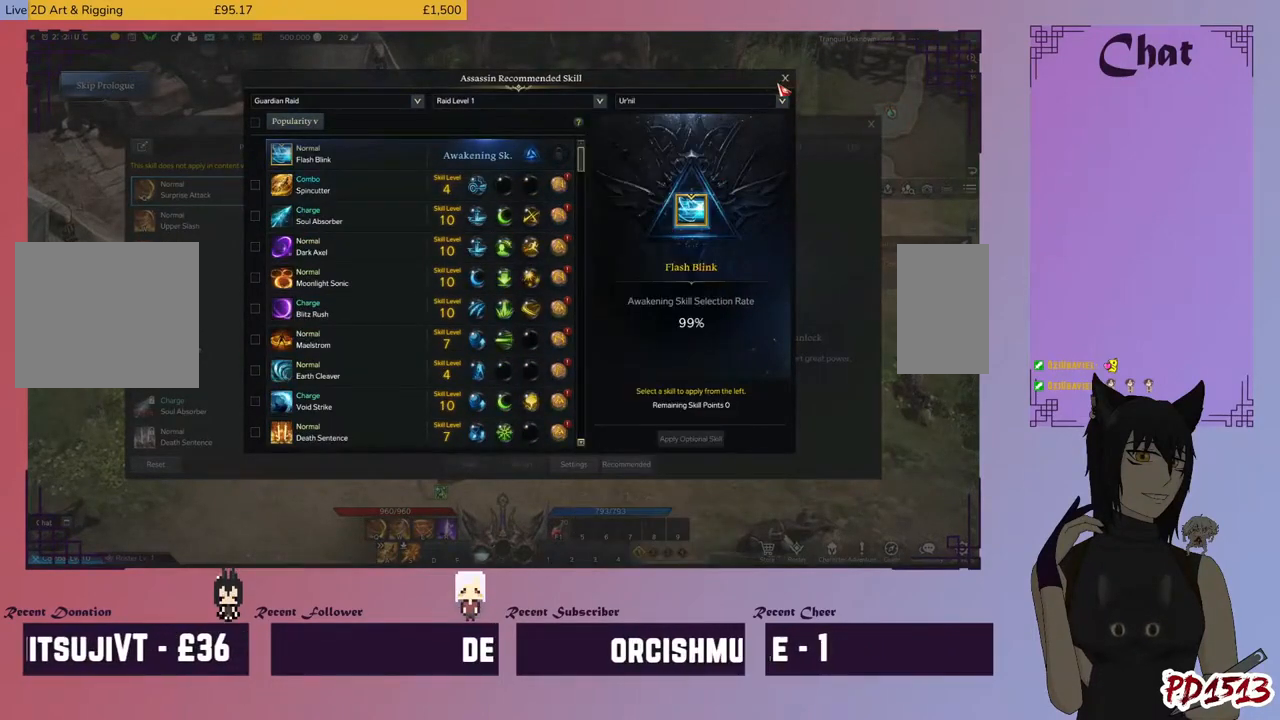
{"keys": [], "mouse": ["left"], "events": [[100, "mouse_left", "down"], [200, "mouse_left", "up"], [500, "mouse_left", "down"]]}
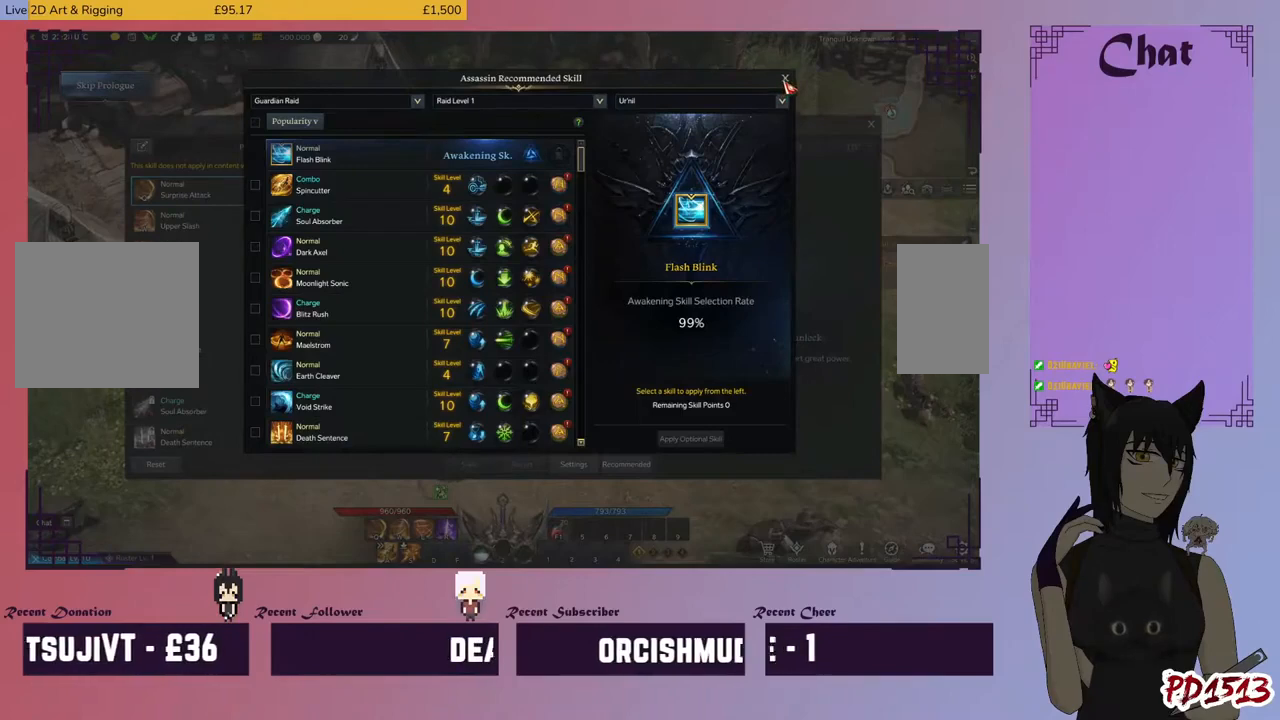
{"keys": [], "mouse": [], "events": [[100, "mouse_left", "up"]]}